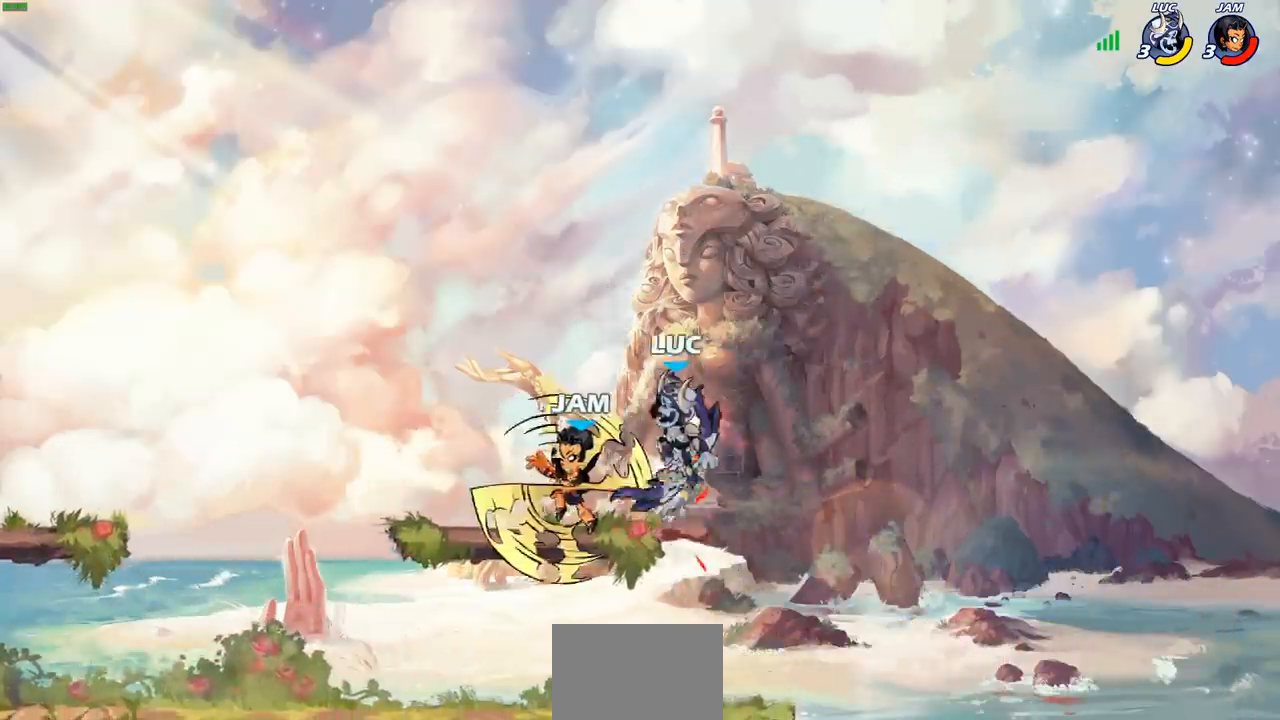
Gameplay with a controller (PlayStation layout); each line is a JSON object with the inputs held at the frame after it. "events" lists button and stick changes between this image and that frame as [ms after this image, input, new state], when the widget could be followed in between. Not read: R3.
{"buttons": [], "left_stick": "center", "right_stick": "center", "events": [[50, "CROSS", "up"], [150, "left_stick", "right"], [267, "left_stick", "down-left"], [317, "SQUARE", "down"], [400, "SQUARE", "up"], [400, "left_stick", "center"]]}
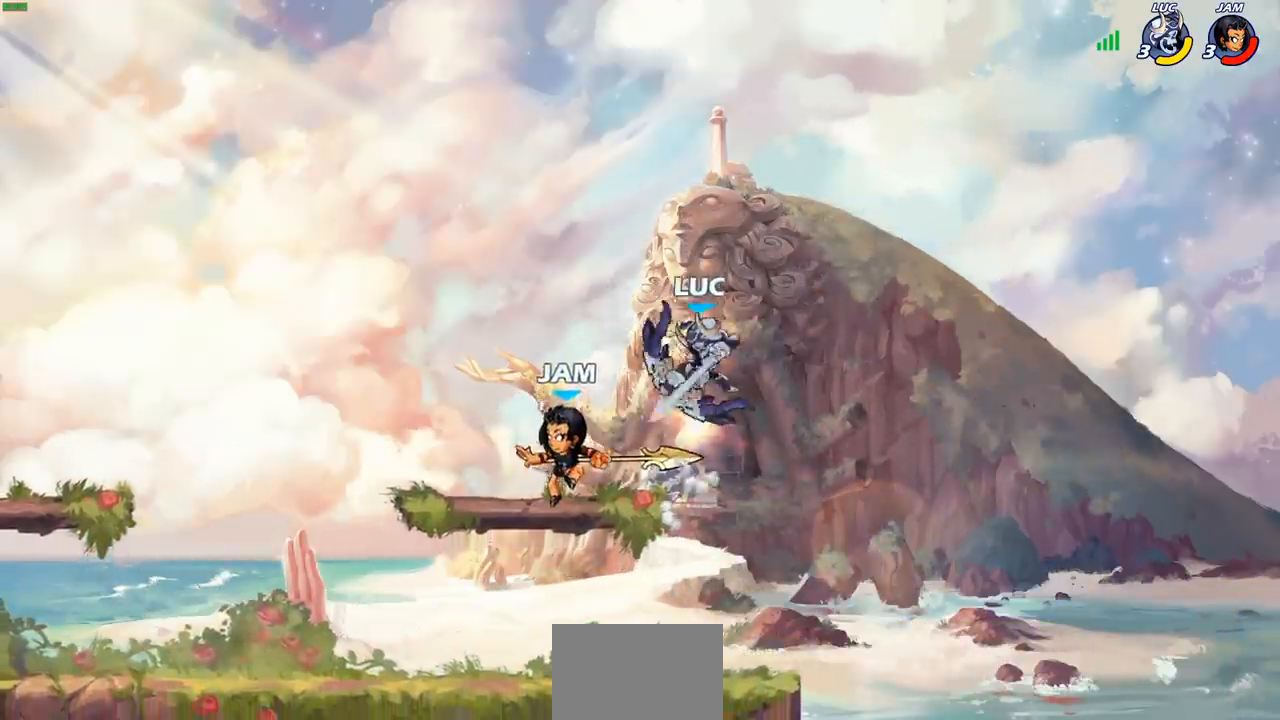
{"buttons": ["R2"], "left_stick": "left", "right_stick": "center", "events": [[350, "left_stick", "left"], [433, "R2", "down"]]}
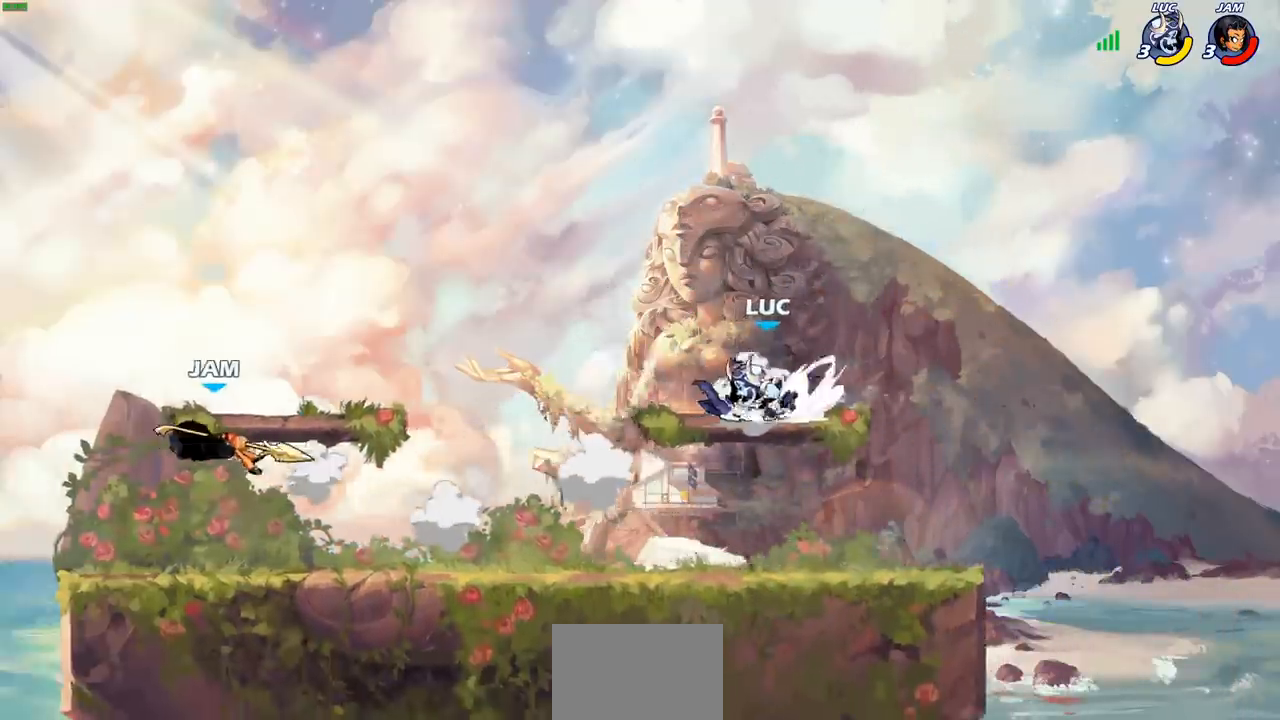
{"buttons": [], "left_stick": "down-left", "right_stick": "center", "events": [[117, "left_stick", "right"], [133, "R2", "up"], [283, "left_stick", "down"], [400, "left_stick", "down-left"]]}
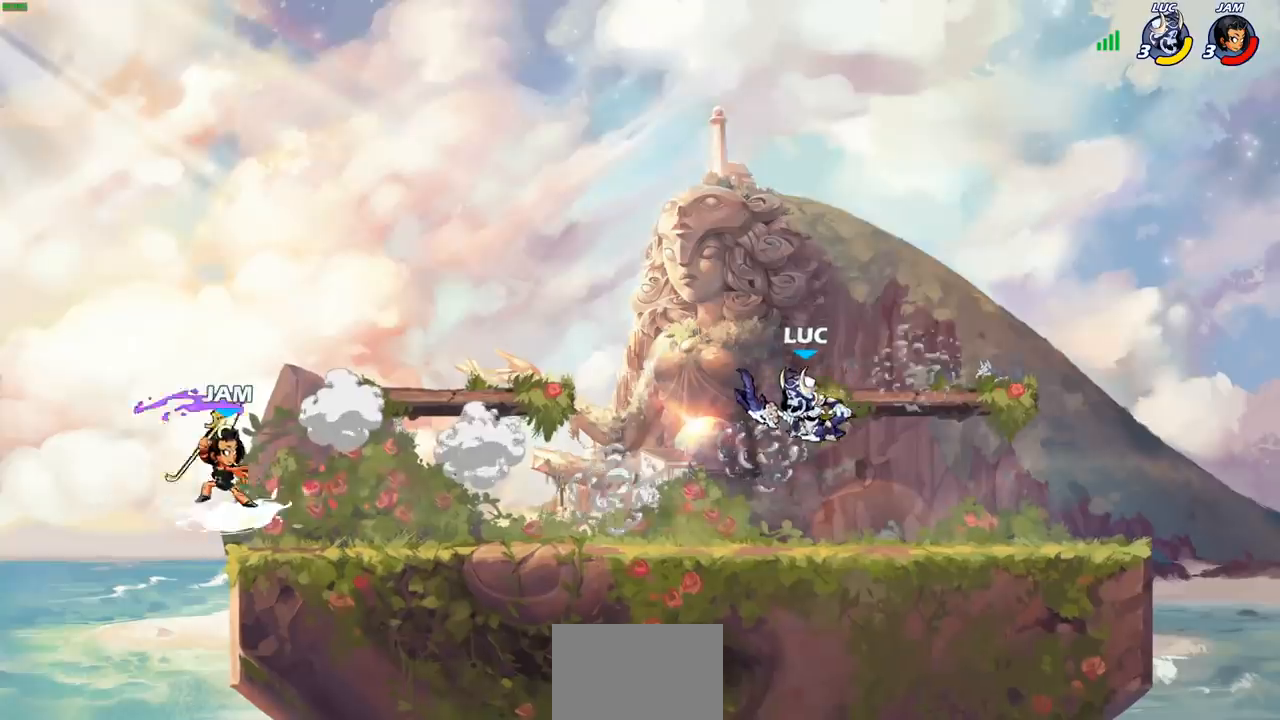
{"buttons": [], "left_stick": "left", "right_stick": "center", "events": [[333, "left_stick", "right"], [500, "left_stick", "left"]]}
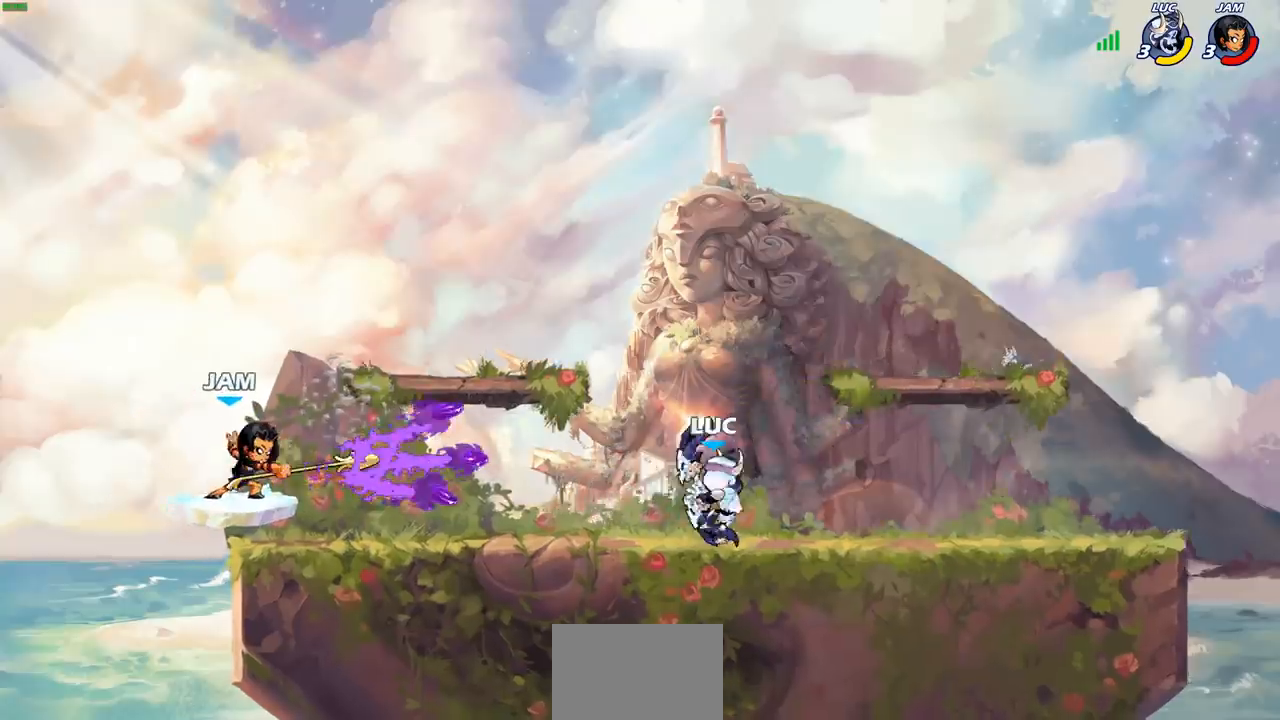
{"buttons": [], "left_stick": "center", "right_stick": "center", "events": [[133, "R2", "down"], [167, "CIRCLE", "down"], [250, "CIRCLE", "up"], [267, "R2", "up"], [333, "left_stick", "center"]]}
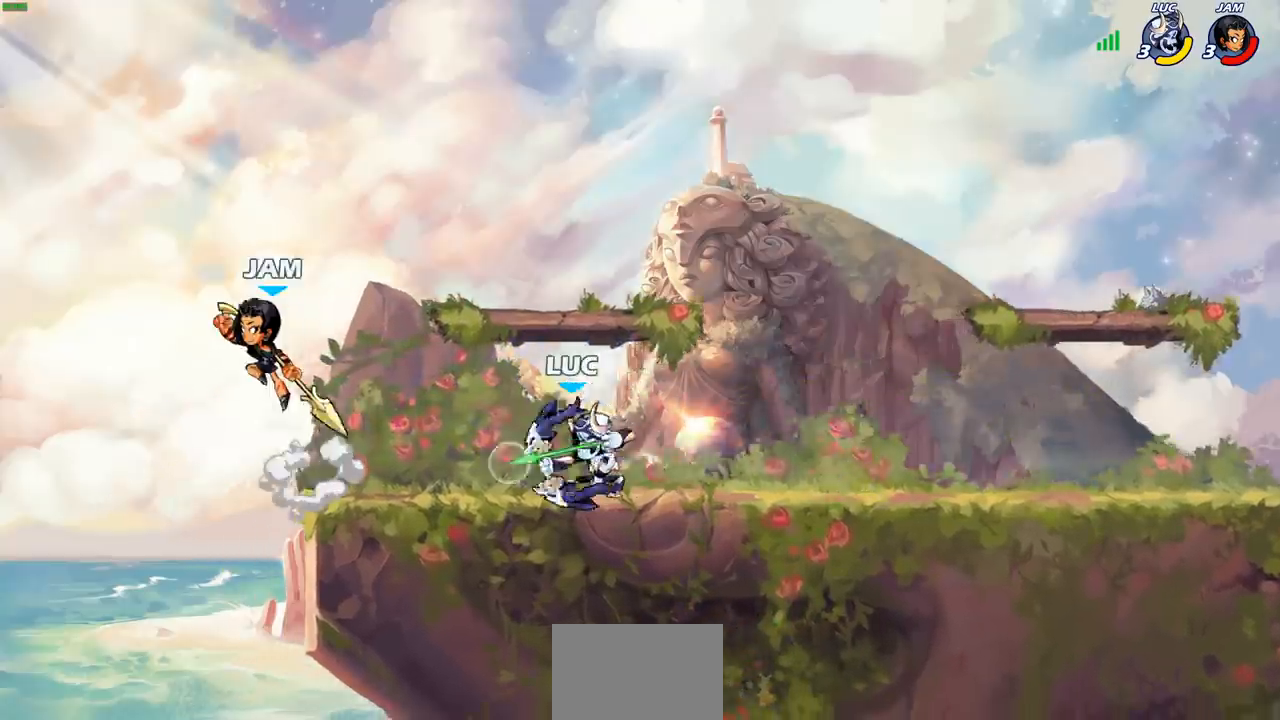
{"buttons": [], "left_stick": "right", "right_stick": "center", "events": [[450, "left_stick", "right"]]}
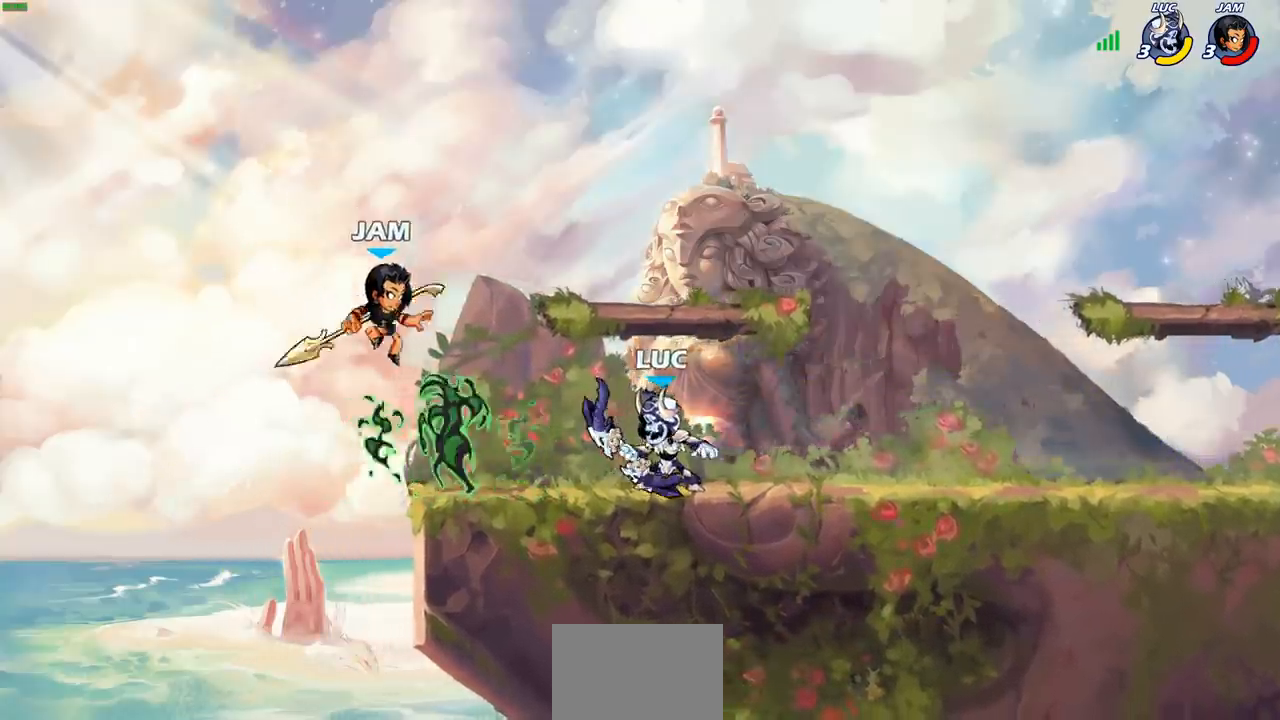
{"buttons": [], "left_stick": "center", "right_stick": "center", "events": [[100, "CROSS", "down"], [250, "CROSS", "up"], [367, "left_stick", "down-left"], [400, "SQUARE", "down"], [483, "SQUARE", "up"], [483, "left_stick", "center"]]}
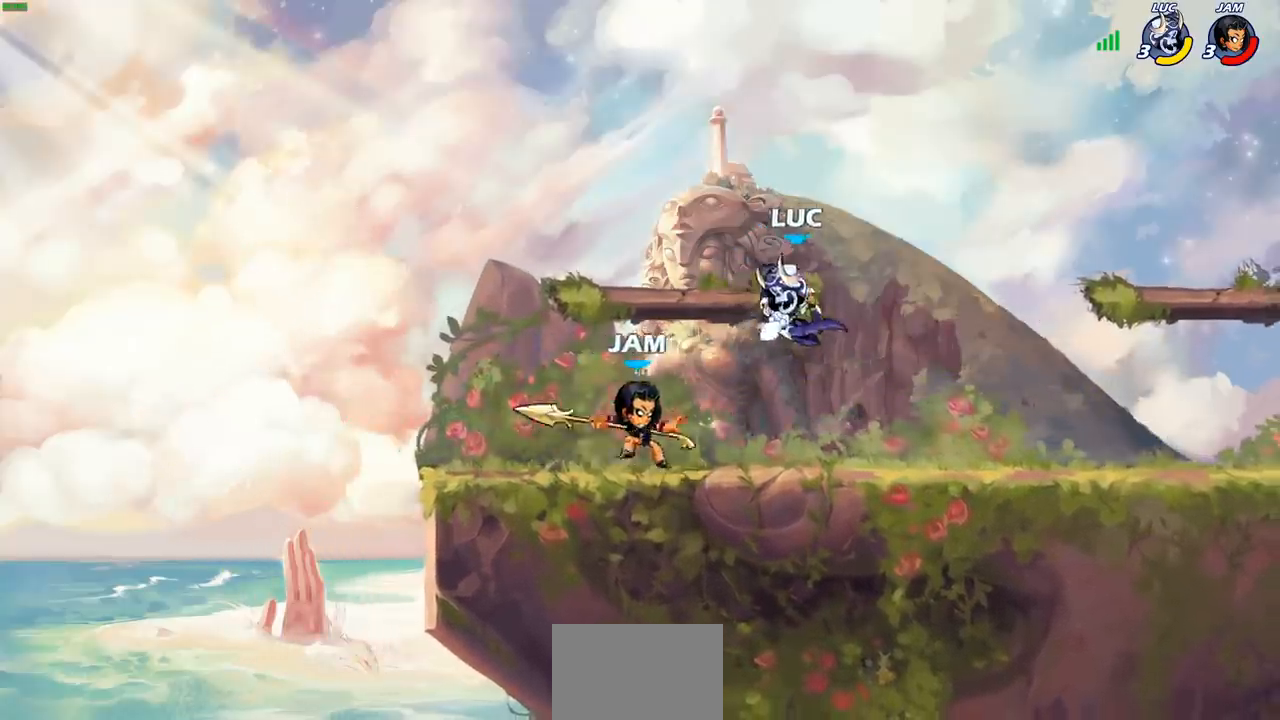
{"buttons": [], "left_stick": "center", "right_stick": "center", "events": []}
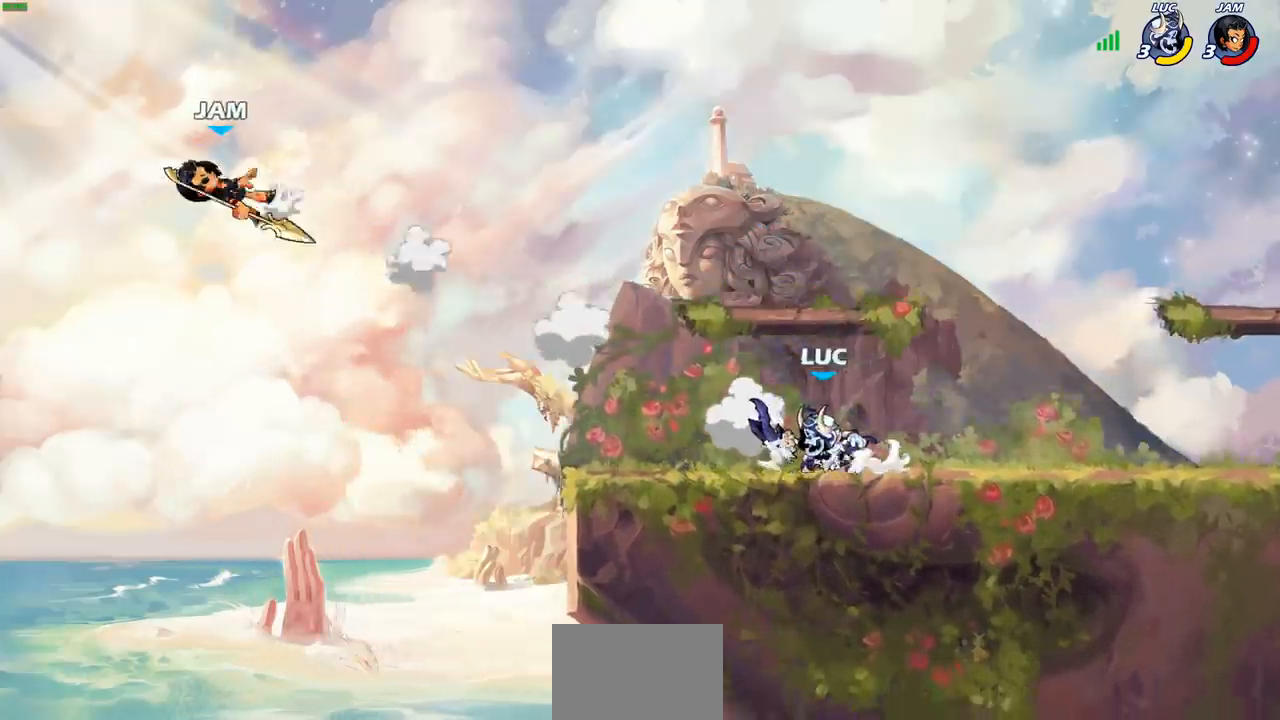
{"buttons": [], "left_stick": "left", "right_stick": "center", "events": [[217, "left_stick", "left"]]}
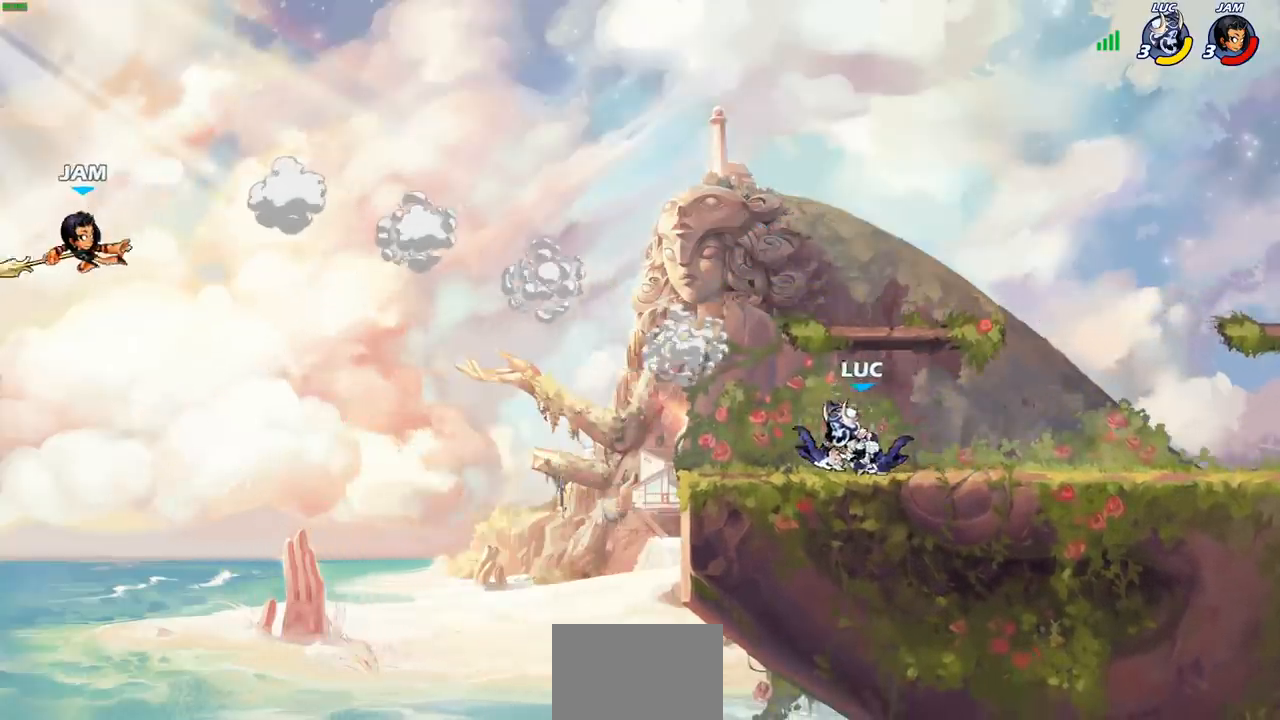
{"buttons": [], "left_stick": "up-left", "right_stick": "center", "events": [[33, "left_stick", "up-left"], [50, "CROSS", "down"], [183, "CROSS", "up"], [300, "CROSS", "down"], [433, "CROSS", "up"]]}
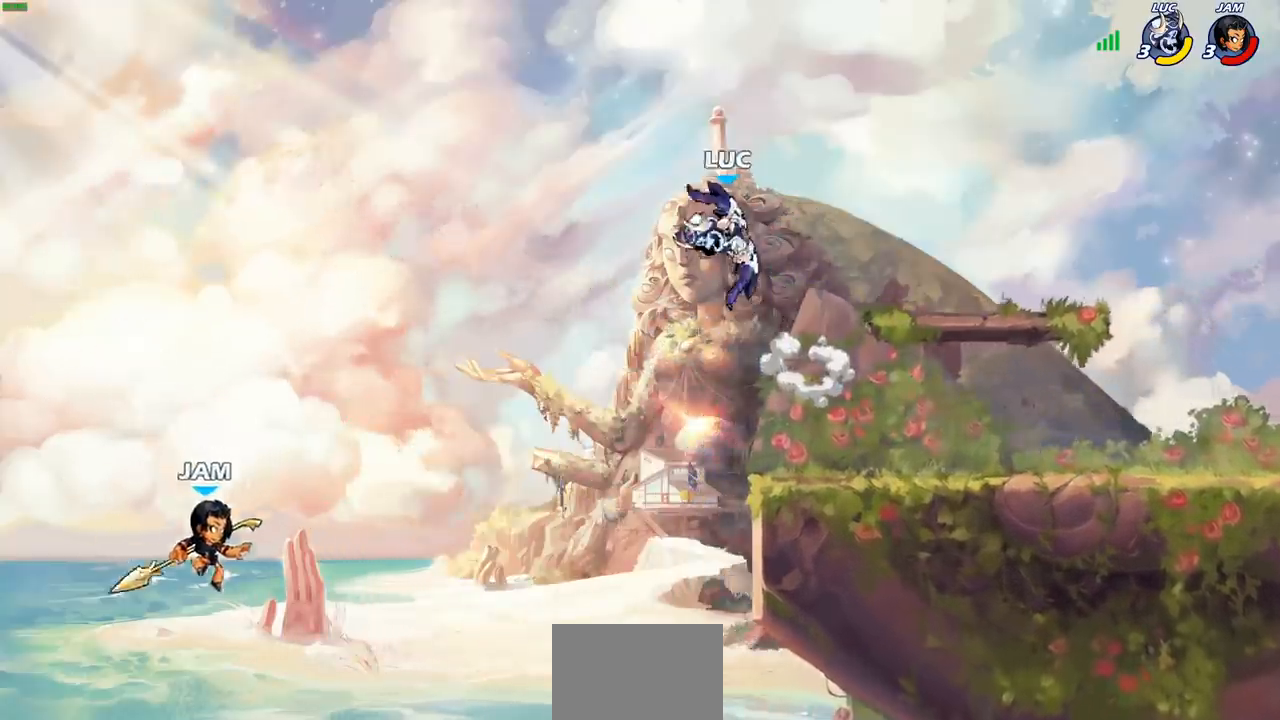
{"buttons": [], "left_stick": "down-right", "right_stick": "center", "events": [[50, "left_stick", "up-right"], [467, "left_stick", "down-right"]]}
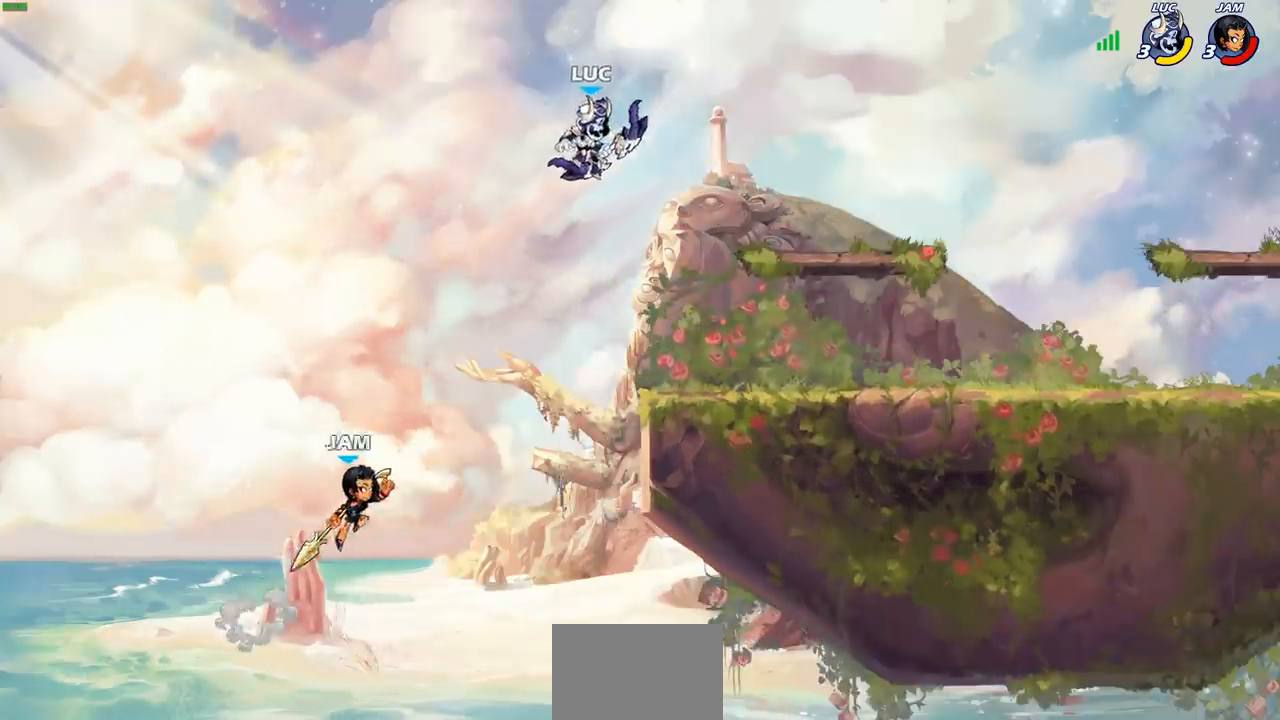
{"buttons": [], "left_stick": "center", "right_stick": "center", "events": [[33, "left_stick", "down-left"], [100, "SQUARE", "down"], [200, "SQUARE", "up"], [217, "left_stick", "center"]]}
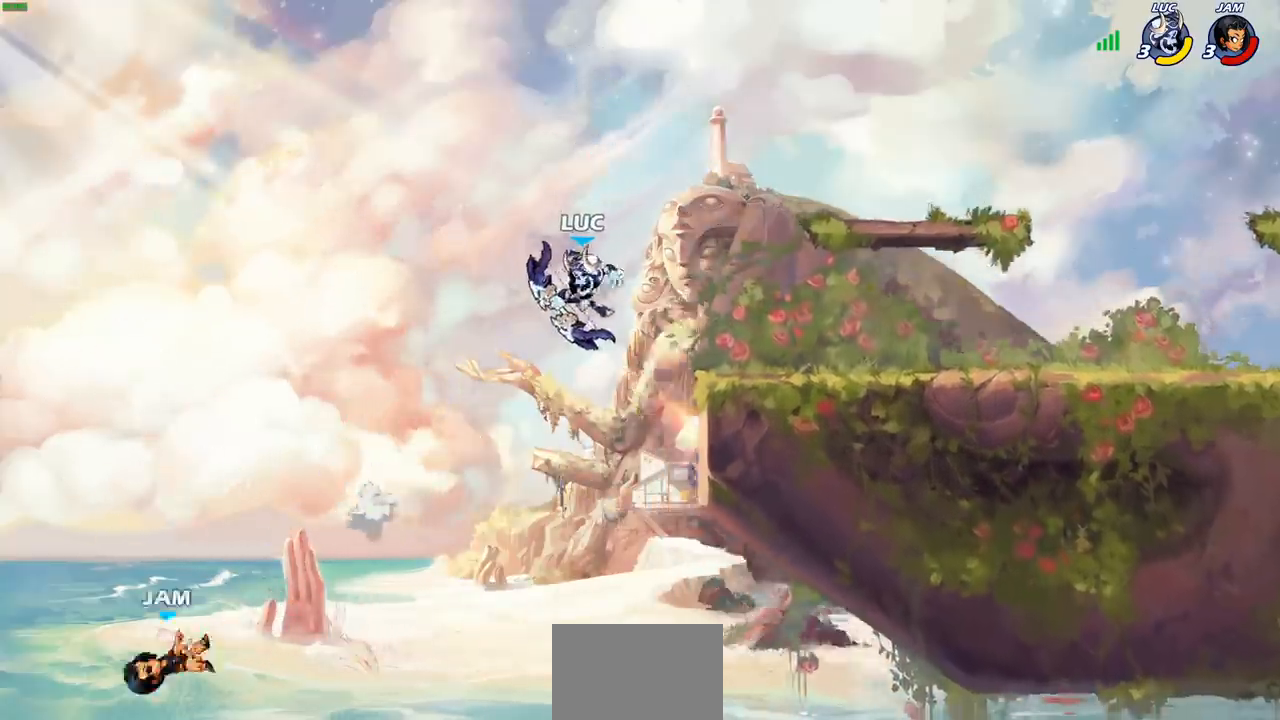
{"buttons": [], "left_stick": "right", "right_stick": "center", "events": [[150, "left_stick", "right"], [167, "CROSS", "down"], [300, "CROSS", "up"]]}
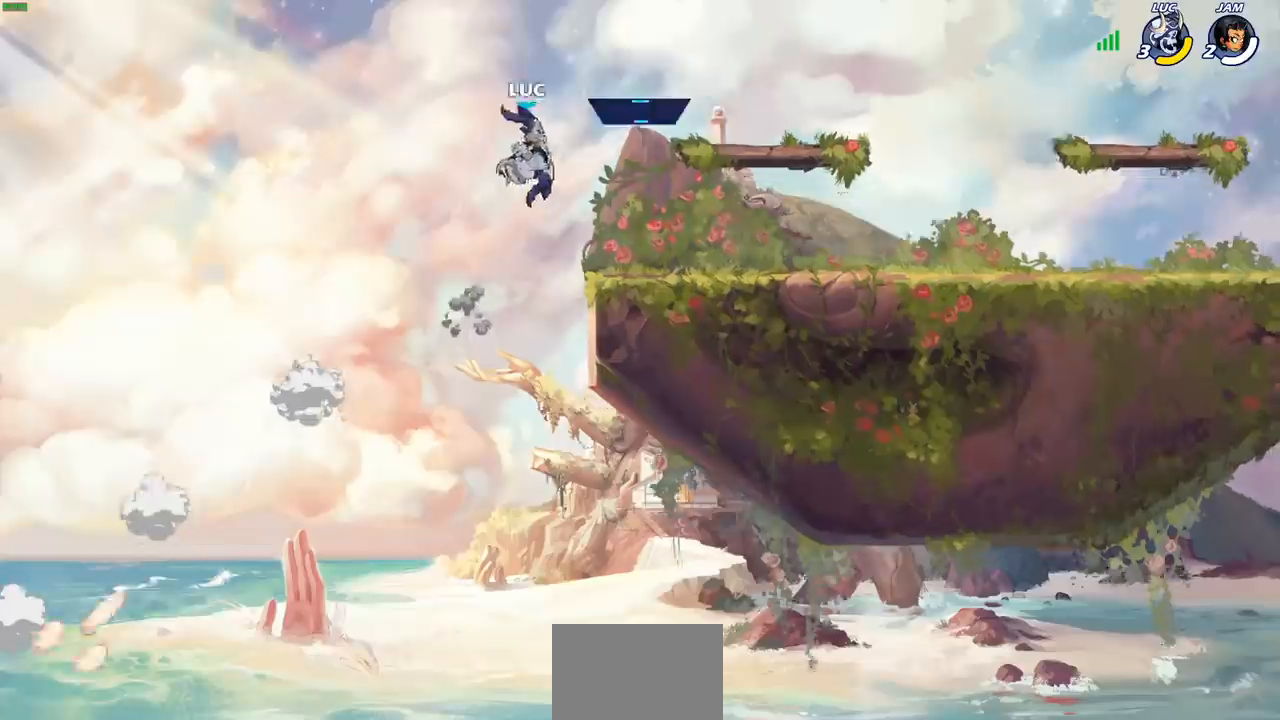
{"buttons": [], "left_stick": "right", "right_stick": "center", "events": [[50, "left_stick", "down-right"], [200, "left_stick", "right"]]}
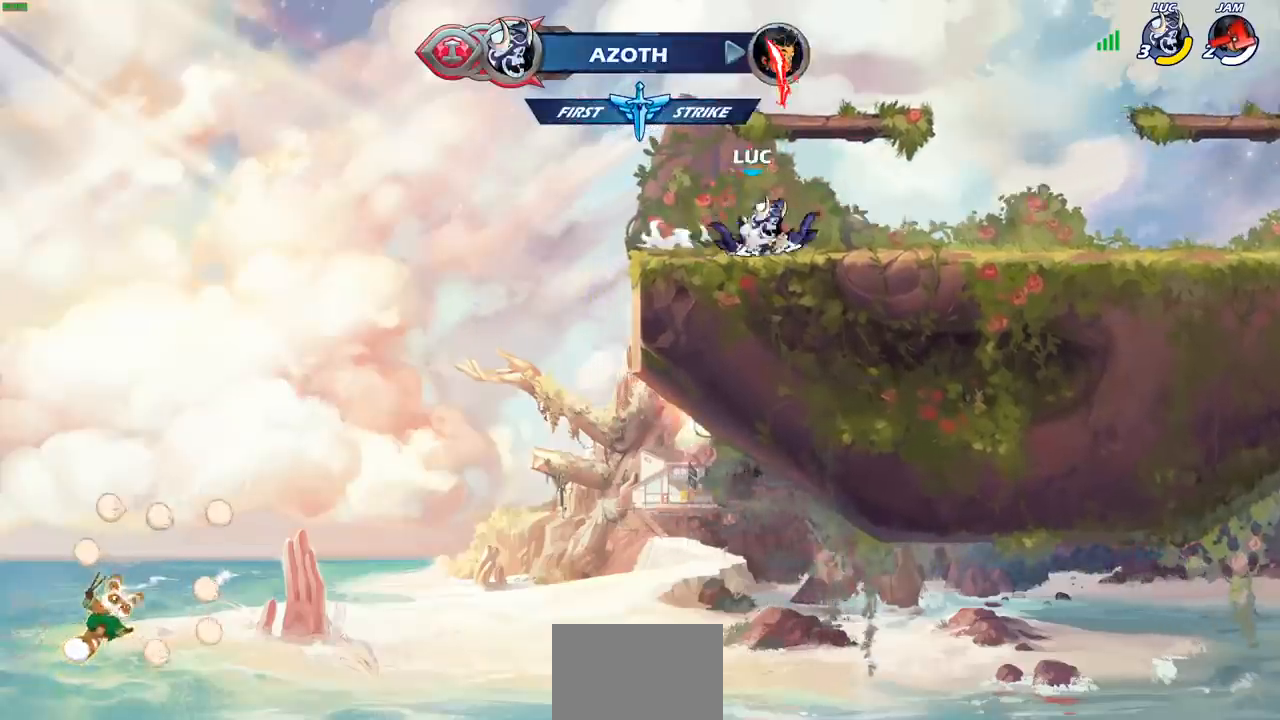
{"buttons": [], "left_stick": "center", "right_stick": "center", "events": [[17, "R2", "down"], [33, "left_stick", "up-right"], [50, "CROSS", "down"], [150, "left_stick", "right"], [167, "CROSS", "up"], [167, "R2", "up"], [267, "CIRCLE", "down"], [367, "left_stick", "center"], [400, "CIRCLE", "up"]]}
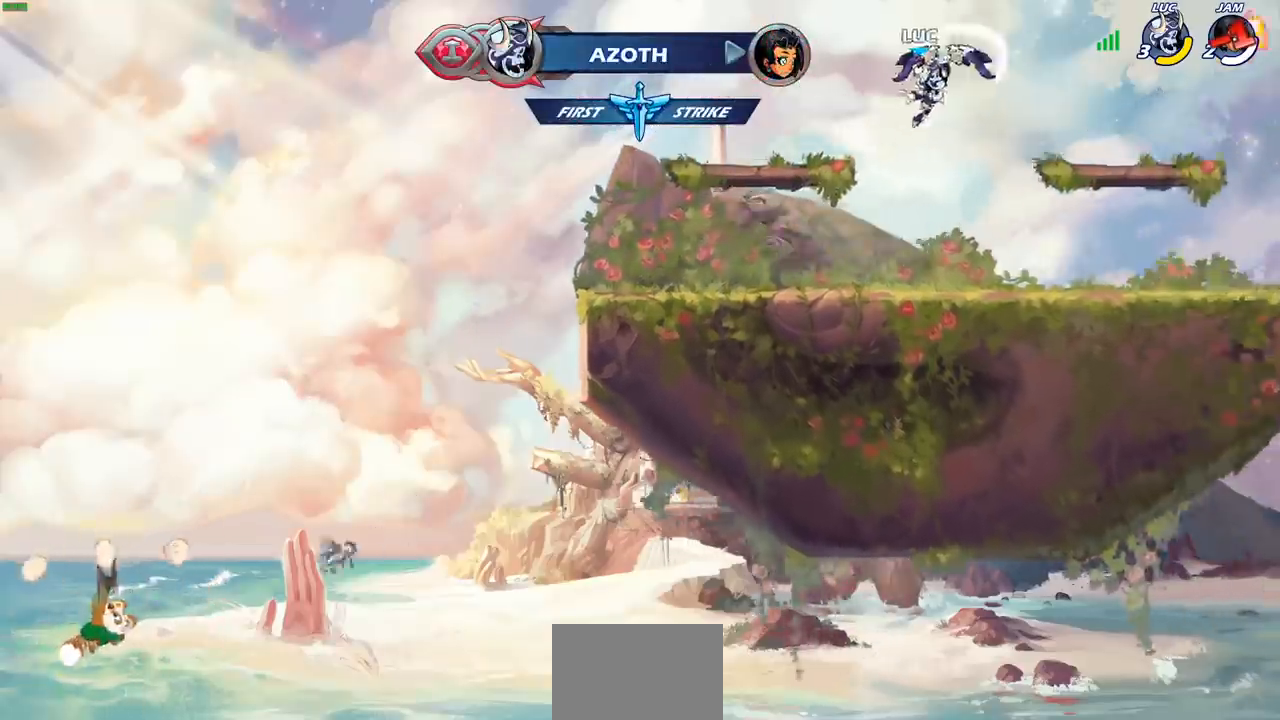
{"buttons": ["R1"], "left_stick": "up", "right_stick": "center", "events": [[350, "CROSS", "down"], [383, "left_stick", "up"], [400, "CROSS", "up"], [467, "R1", "down"]]}
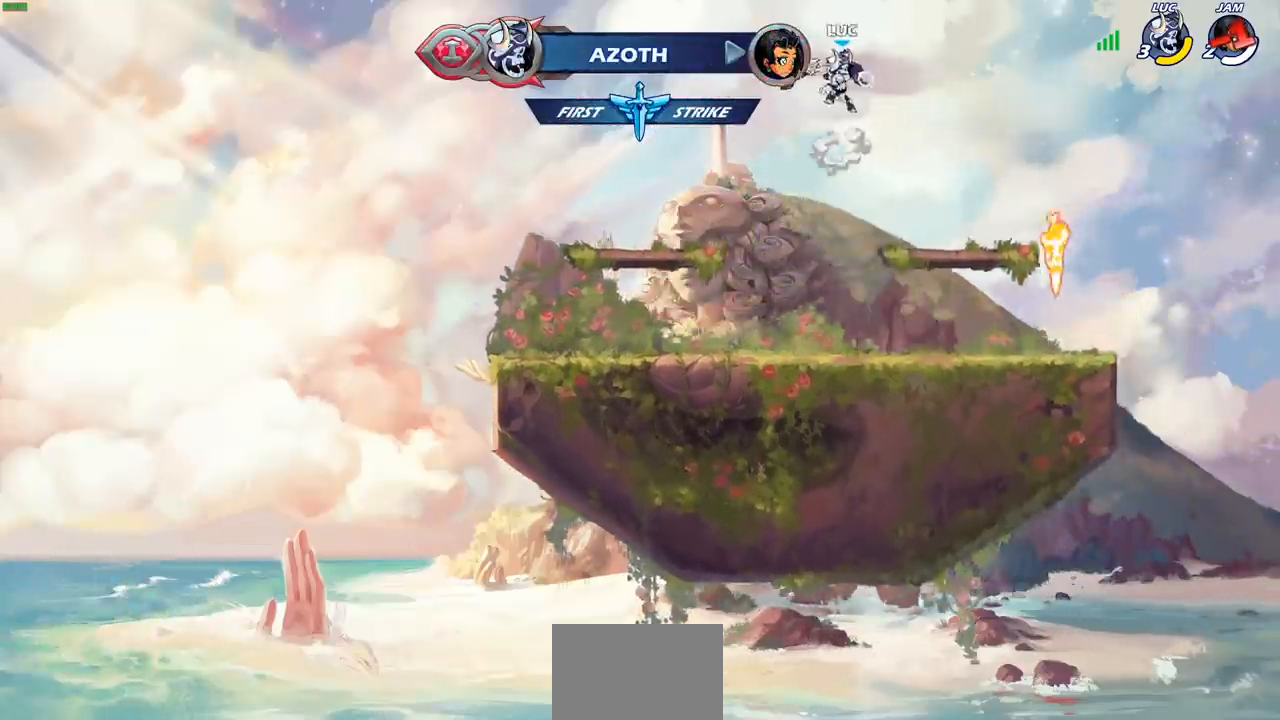
{"buttons": ["START"], "left_stick": "center", "right_stick": "center", "events": [[33, "R1", "up"], [33, "left_stick", "center"], [467, "START", "down"]]}
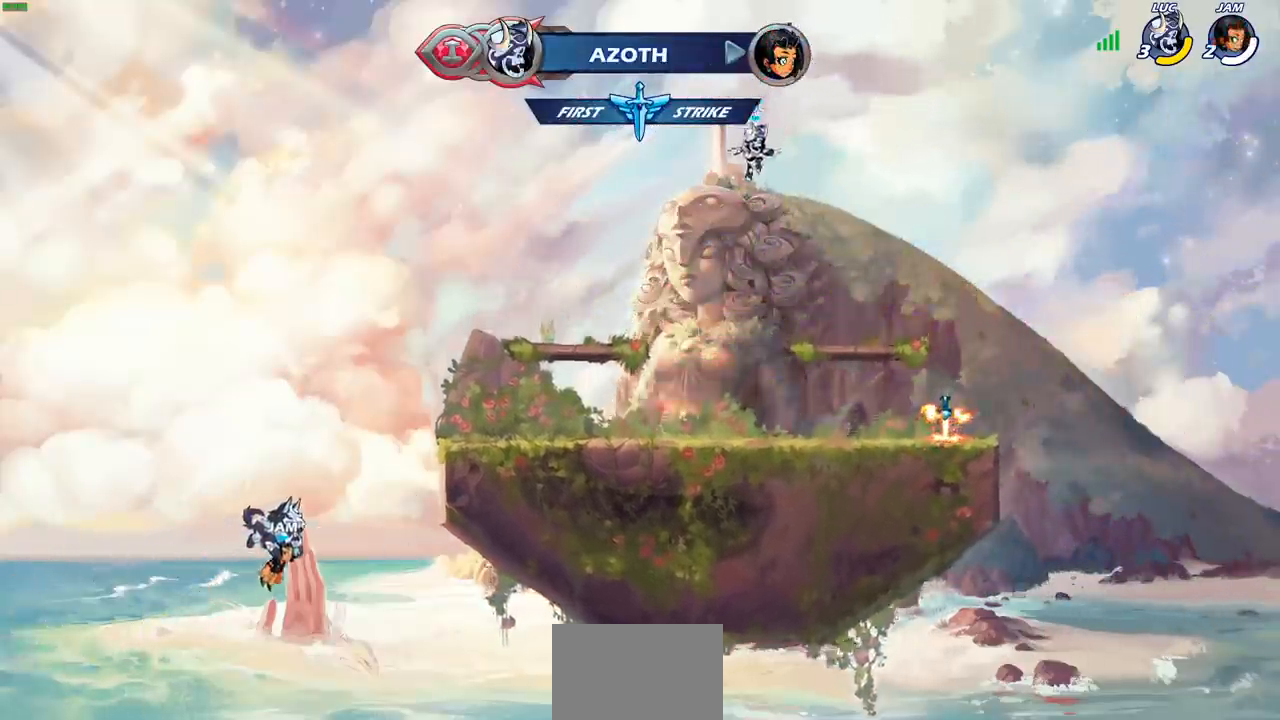
{"buttons": [], "left_stick": "center", "right_stick": "center", "events": [[50, "START", "up"], [100, "DPAD_DOWN", "down"], [200, "DPAD_DOWN", "up"], [383, "DPAD_LEFT", "down"], [483, "DPAD_LEFT", "up"]]}
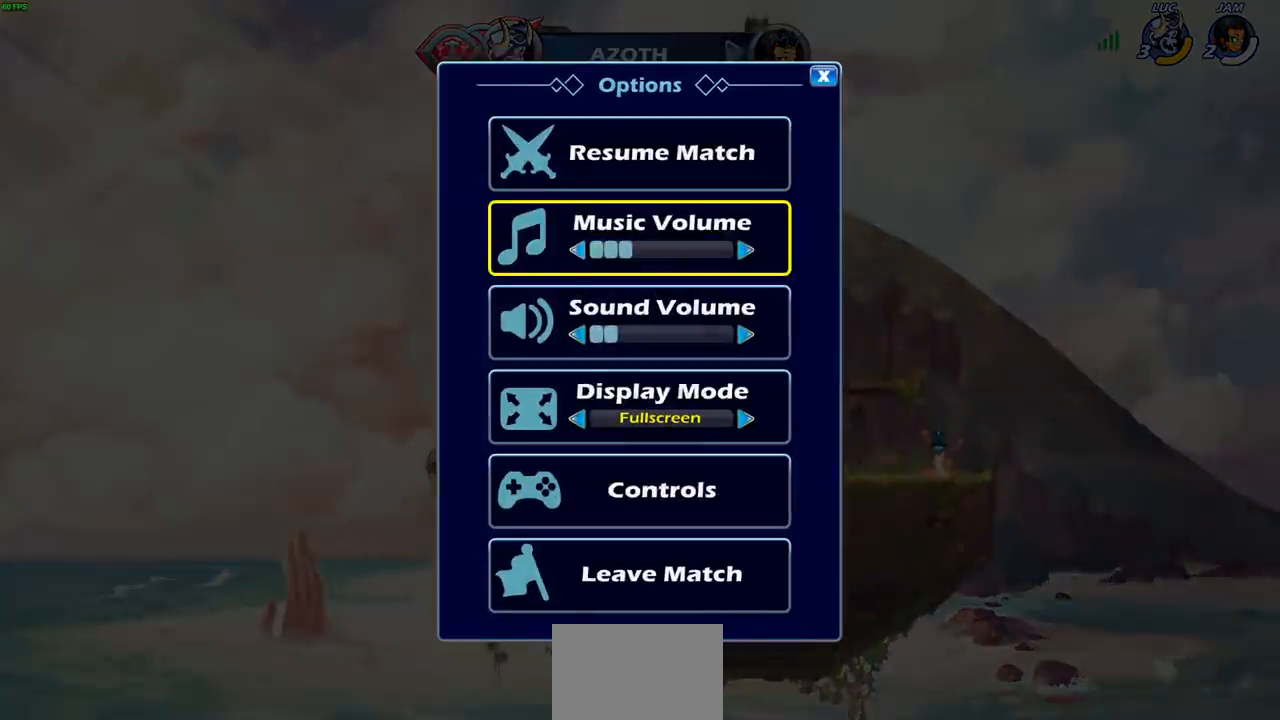
{"buttons": [], "left_stick": "center", "right_stick": "center", "events": []}
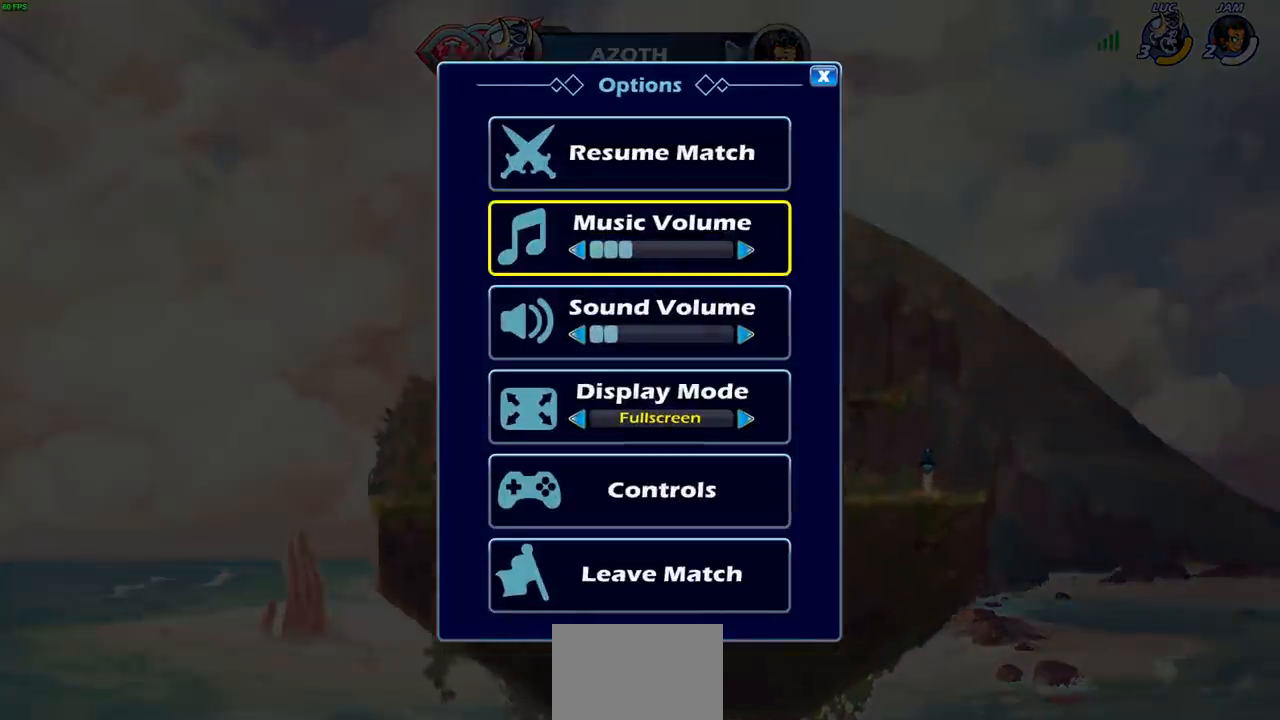
{"buttons": [], "left_stick": "center", "right_stick": "center", "events": [[250, "DPAD_UP", "down"], [350, "DPAD_UP", "up"], [417, "CROSS", "down"], [483, "CROSS", "up"]]}
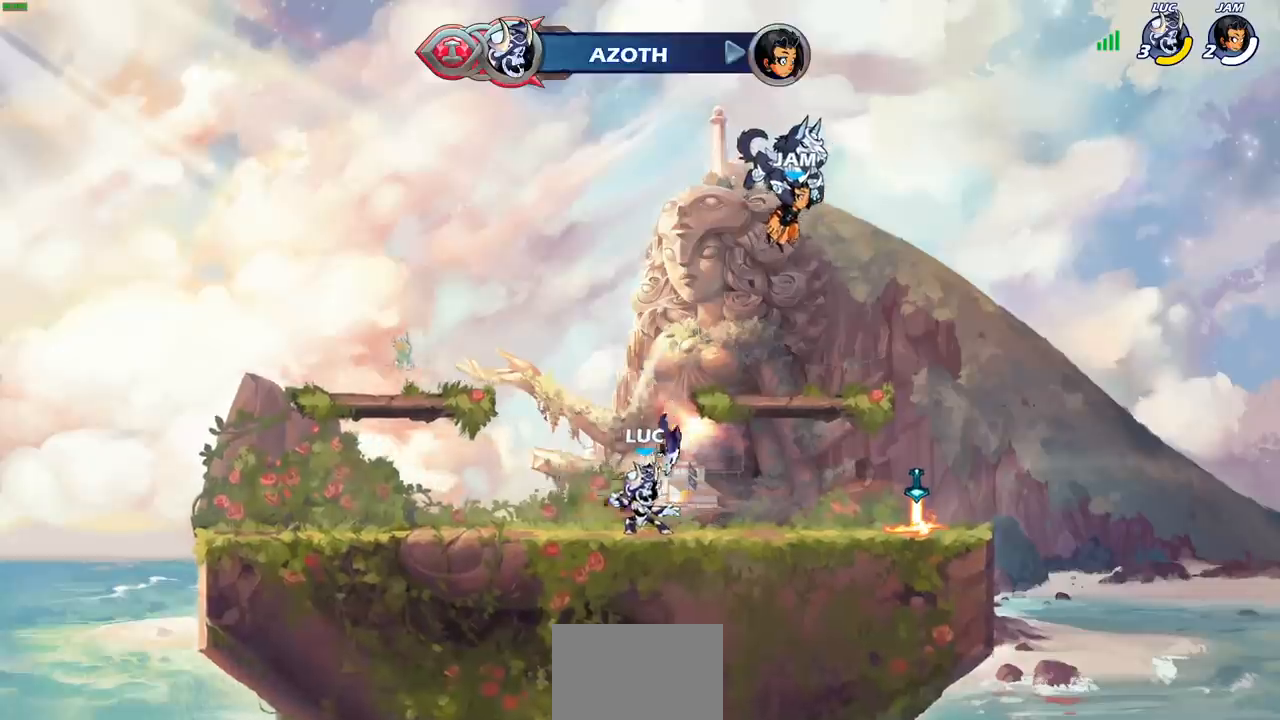
{"buttons": ["CROSS", "R2"], "left_stick": "right", "right_stick": "center", "events": [[133, "left_stick", "down-right"], [283, "left_stick", "right"], [383, "R2", "down"], [450, "CROSS", "down"]]}
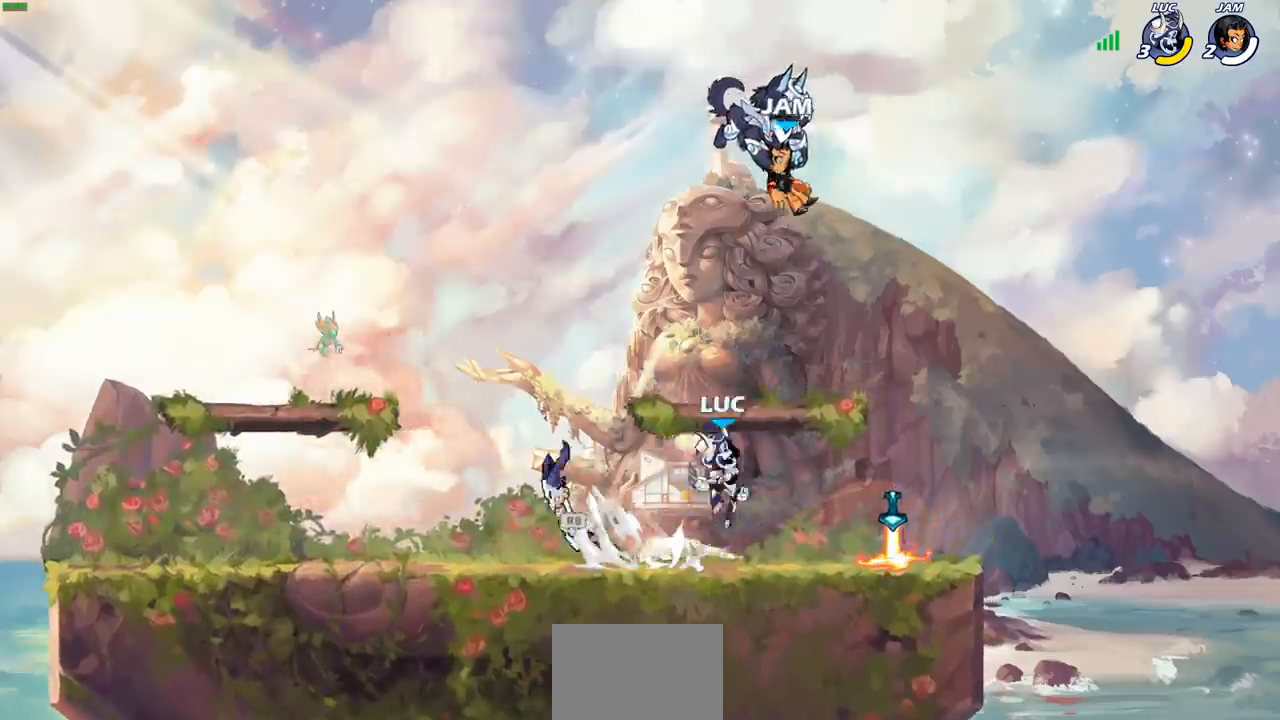
{"buttons": ["CROSS", "R2"], "left_stick": "up-left", "right_stick": "center", "events": [[67, "CROSS", "up"], [67, "R2", "up"], [100, "left_stick", "down"], [183, "left_stick", "down-left"], [283, "R1", "down"], [333, "R1", "up"], [400, "left_stick", "up-left"], [417, "R2", "down"], [450, "CROSS", "down"]]}
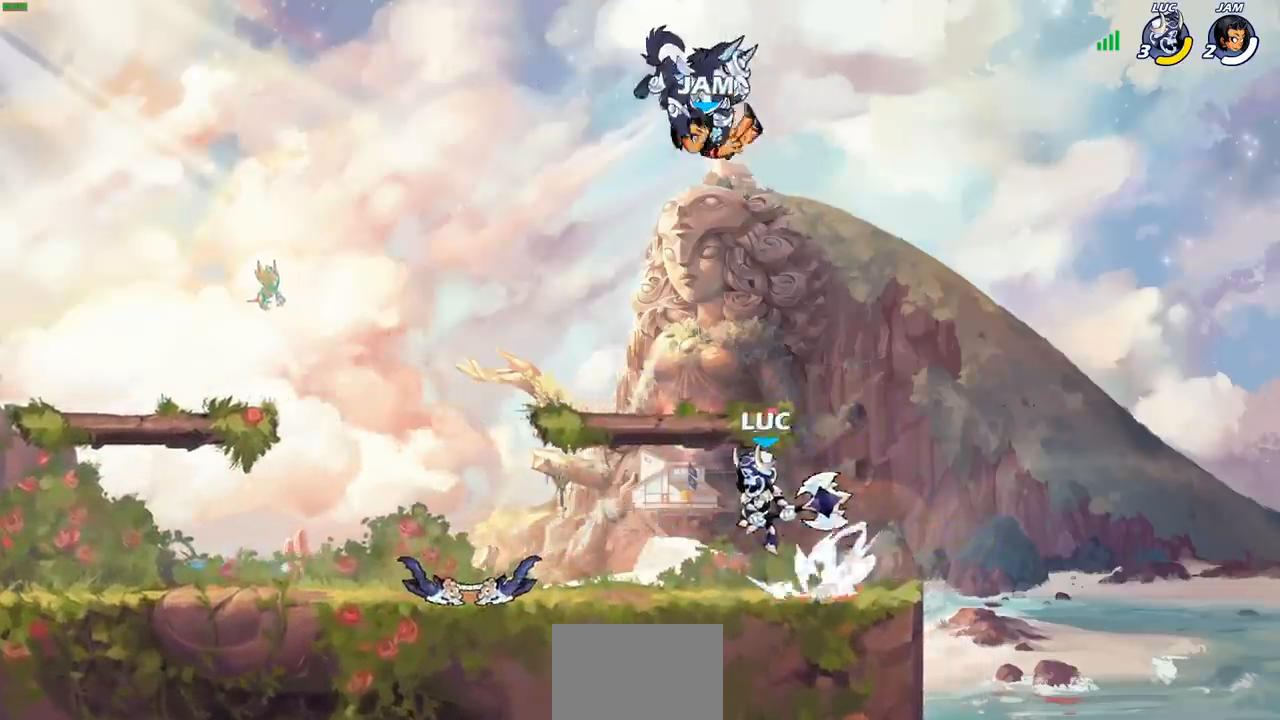
{"buttons": ["CROSS"], "left_stick": "down-left", "right_stick": "center", "events": [[50, "left_stick", "down-left"], [67, "CROSS", "up"], [67, "R2", "up"], [333, "R2", "down"], [350, "left_stick", "up-left"], [367, "CROSS", "down"], [500, "R2", "up"], [500, "left_stick", "down-left"]]}
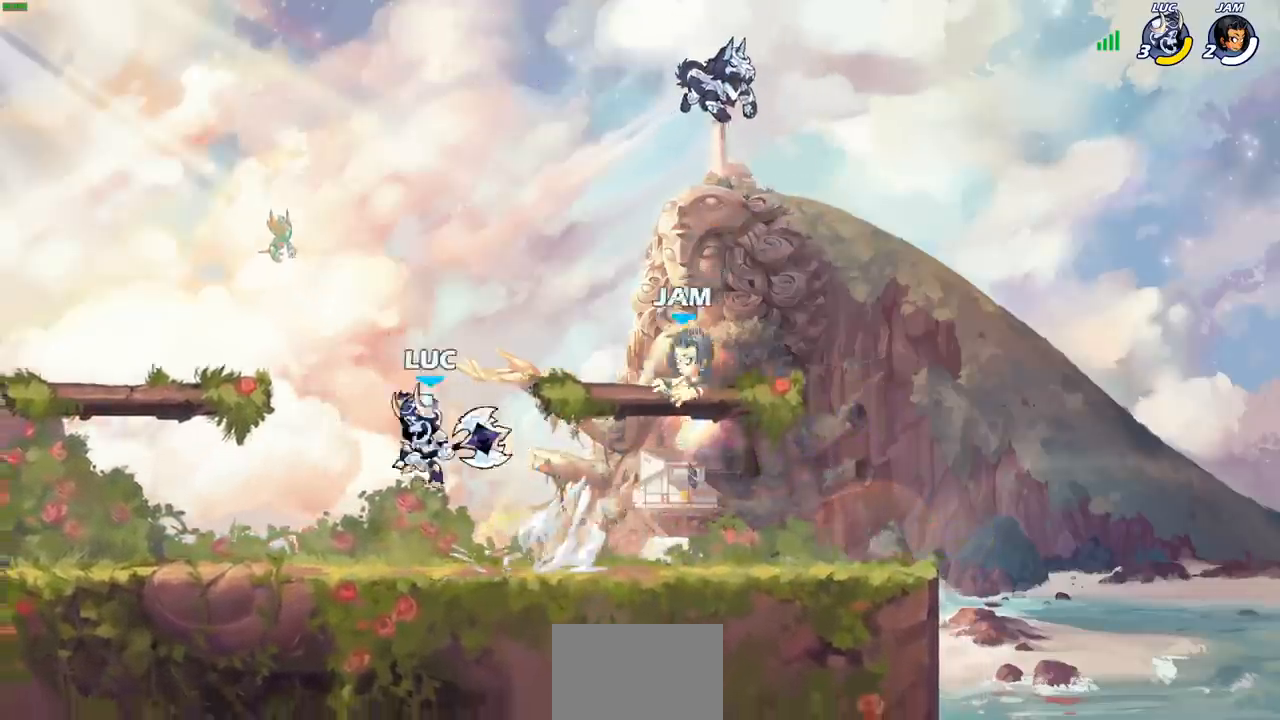
{"buttons": [], "left_stick": "right", "right_stick": "center", "events": [[33, "CROSS", "up"], [133, "left_stick", "down-right"], [200, "left_stick", "right"], [367, "R2", "down"], [383, "CROSS", "down"], [500, "CROSS", "up"], [500, "R2", "up"]]}
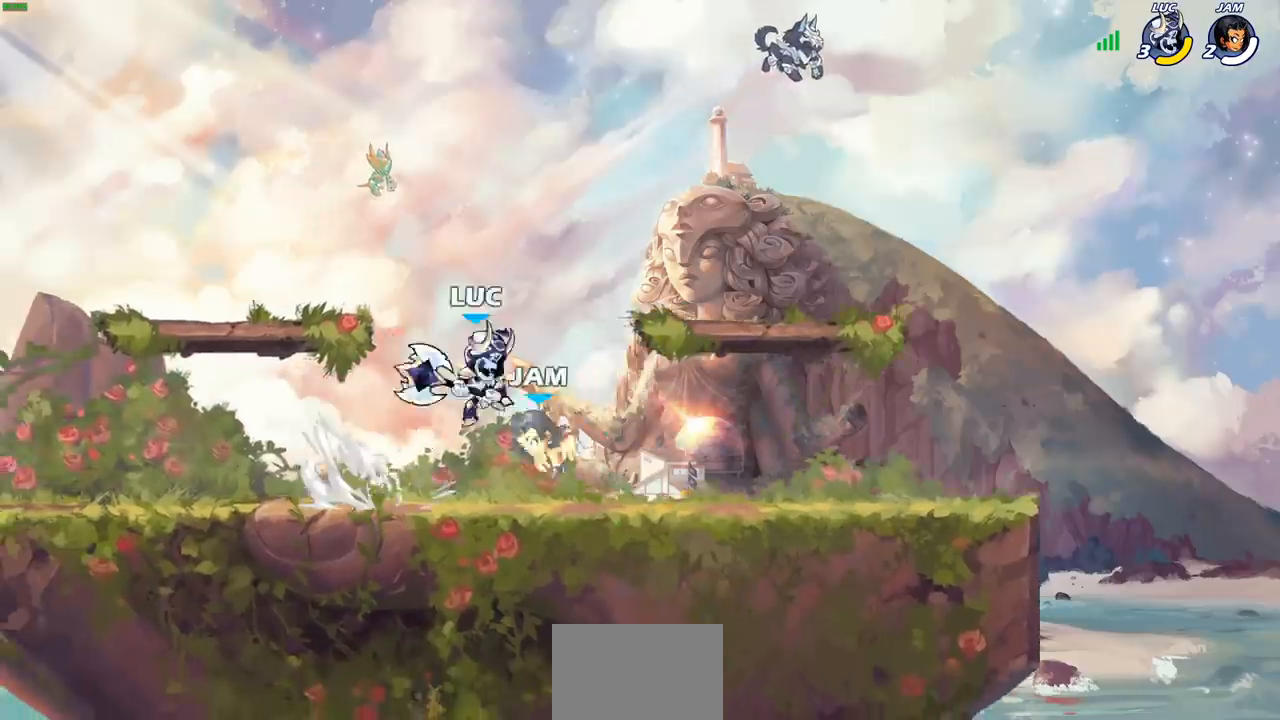
{"buttons": [], "left_stick": "down-left", "right_stick": "center", "events": [[33, "left_stick", "down"], [267, "left_stick", "down-right"], [367, "R2", "down"], [450, "R2", "up"], [450, "left_stick", "down-left"]]}
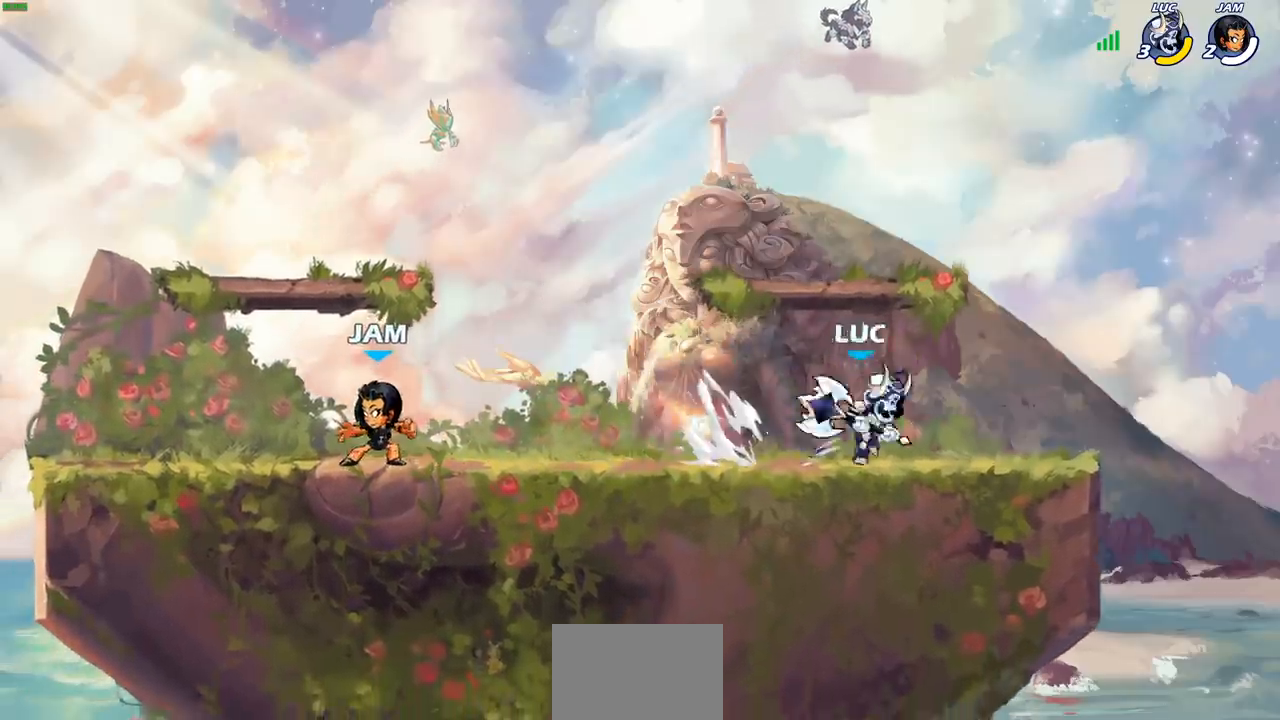
{"buttons": ["SQUARE"], "left_stick": "left", "right_stick": "center", "events": [[33, "R2", "down"], [50, "left_stick", "left"], [183, "R2", "up"], [417, "SQUARE", "down"]]}
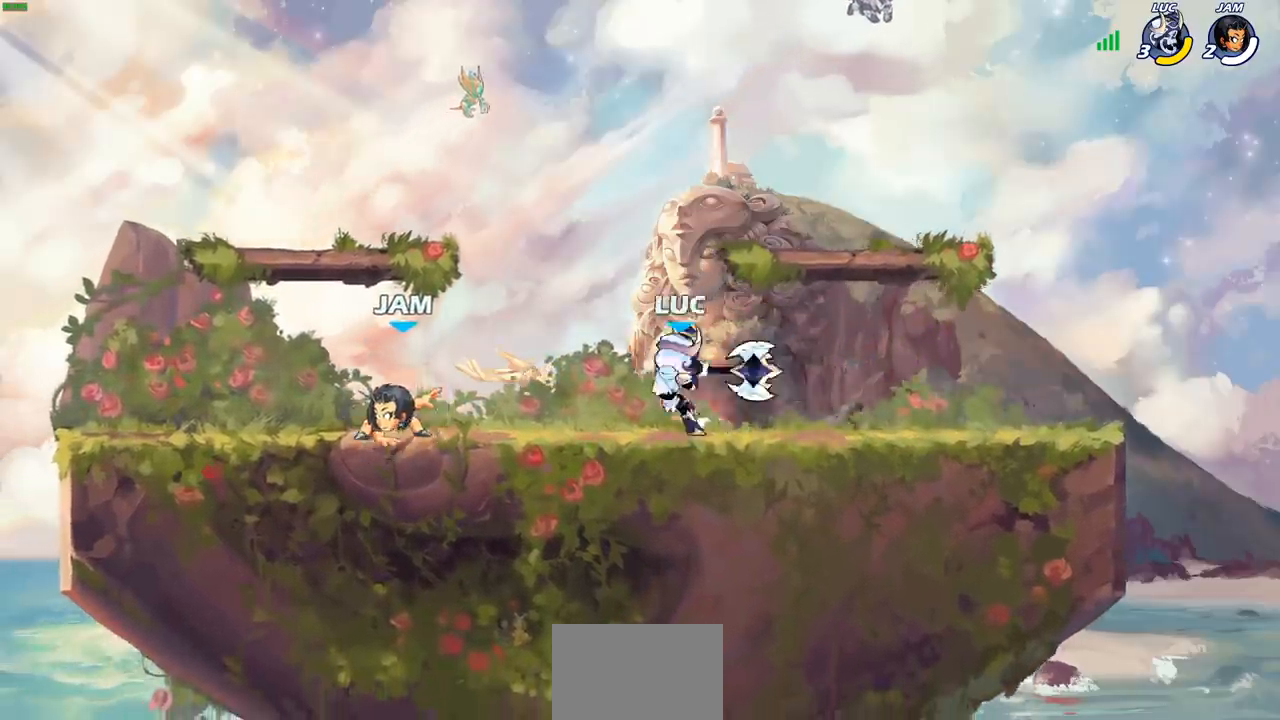
{"buttons": ["CROSS", "SQUARE"], "left_stick": "center", "right_stick": "center", "events": [[17, "SQUARE", "up"], [67, "left_stick", "center"], [450, "CROSS", "down"], [500, "SQUARE", "down"]]}
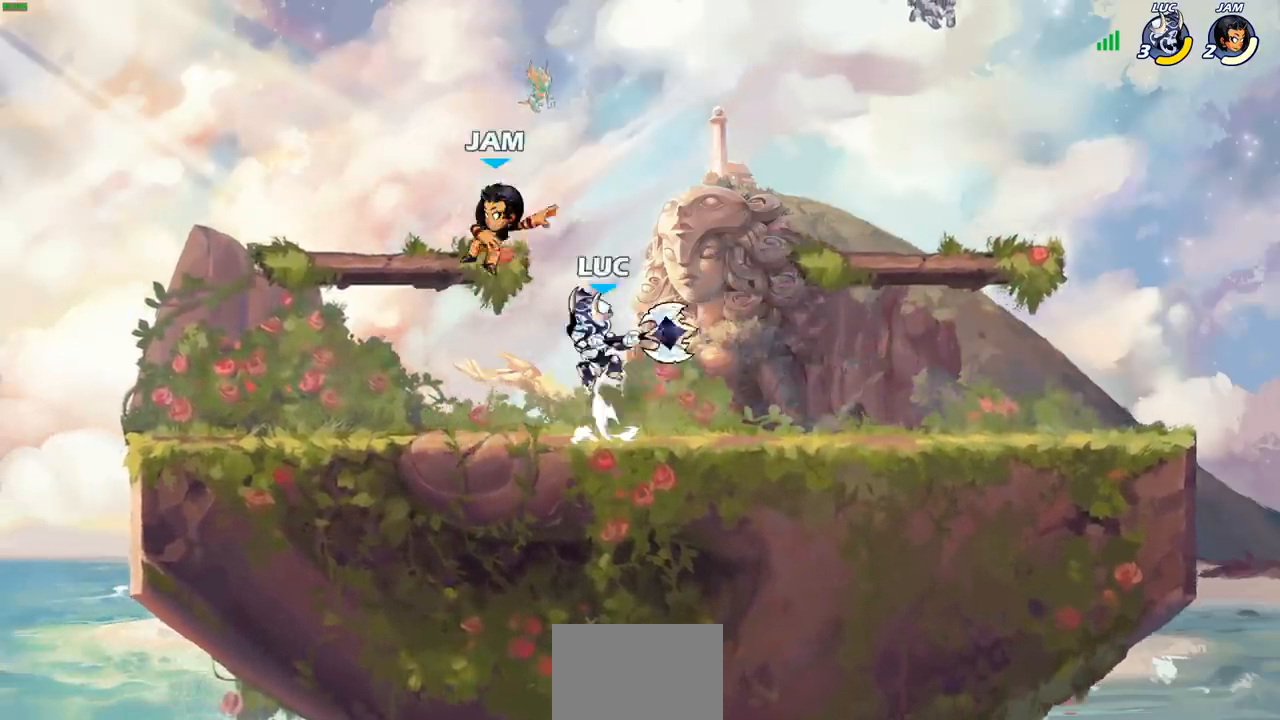
{"buttons": [], "left_stick": "left", "right_stick": "center", "events": [[17, "CROSS", "up"], [33, "SQUARE", "up"], [133, "left_stick", "up-right"], [317, "left_stick", "left"]]}